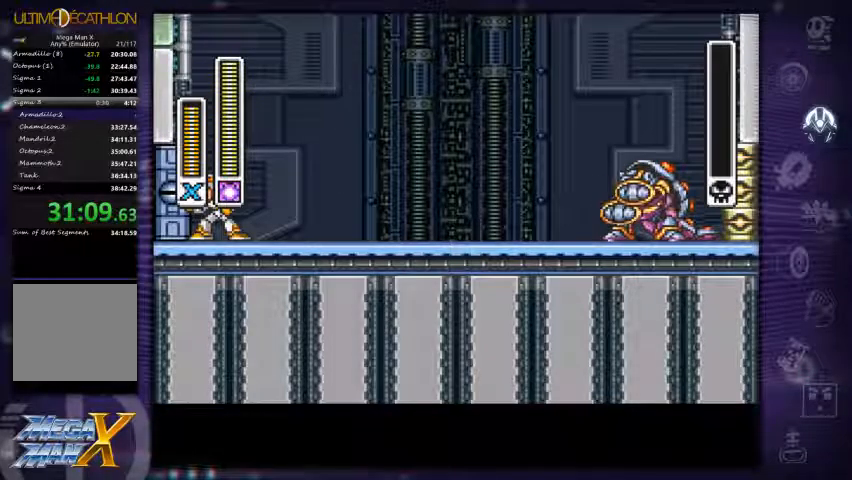
Gameplay with a controller (Xbox layout); each line is a JSON object with the inputs held at the frame after it. "events" lists button and stick changes between this image and that frame as [ms after this image, input, new state], when the widget could be followed in between. Not read: L3 R3.
{"buttons": ["L2", "DPAD_RIGHT"], "left_stick": "center", "right_stick": "center", "events": [[100, "L2", "down"]]}
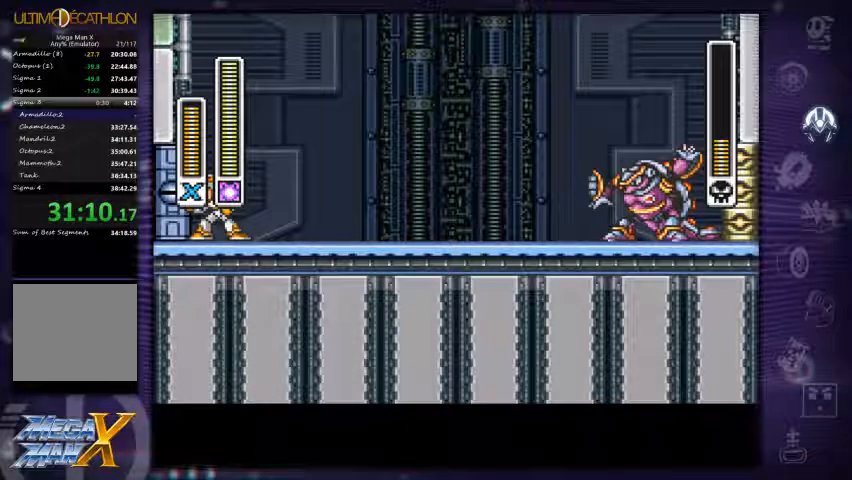
{"buttons": ["L2", "DPAD_RIGHT"], "left_stick": "center", "right_stick": "center", "events": []}
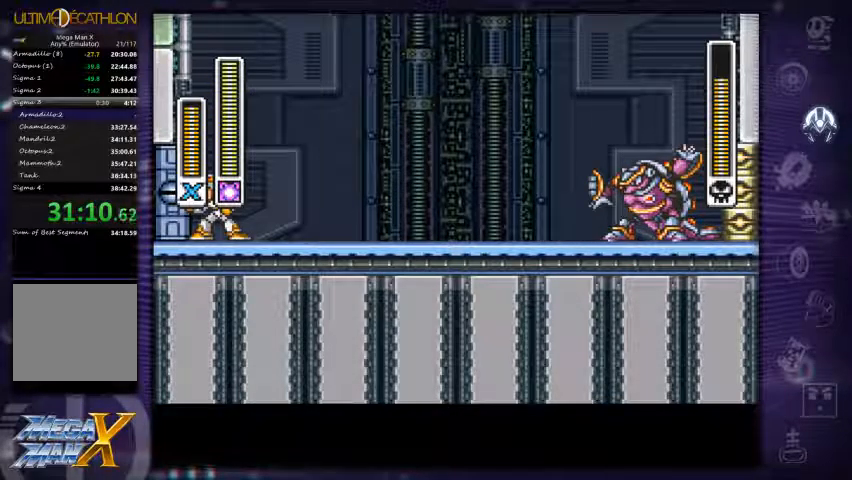
{"buttons": ["DPAD_RIGHT"], "left_stick": "center", "right_stick": "center", "events": [[300, "L2", "up"]]}
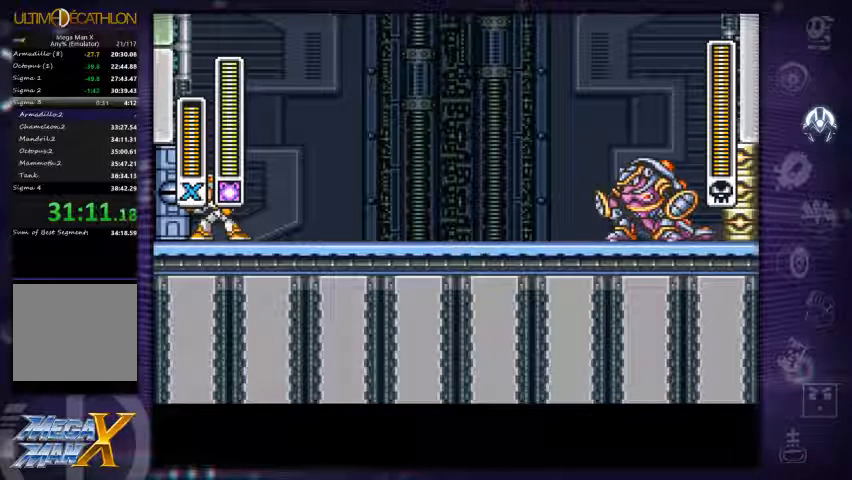
{"buttons": ["A", "DPAD_LEFT"], "left_stick": "center", "right_stick": "center", "events": [[67, "X", "down"], [134, "DPAD_RIGHT", "up"], [167, "X", "up"], [300, "DPAD_LEFT", "down"], [334, "X", "down"], [400, "X", "up"], [467, "A", "down"]]}
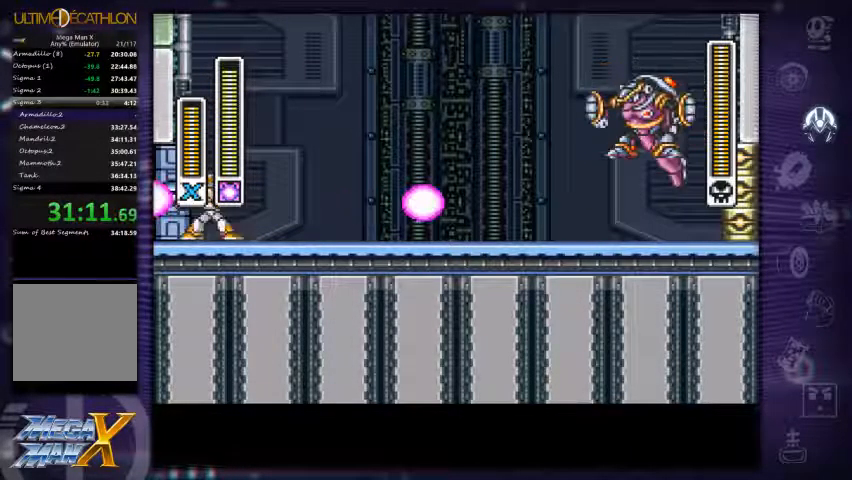
{"buttons": ["A", "R1", "DPAD_RIGHT"], "left_stick": "center", "right_stick": "center", "events": [[234, "R1", "down"], [267, "DPAD_LEFT", "up"], [400, "DPAD_RIGHT", "down"]]}
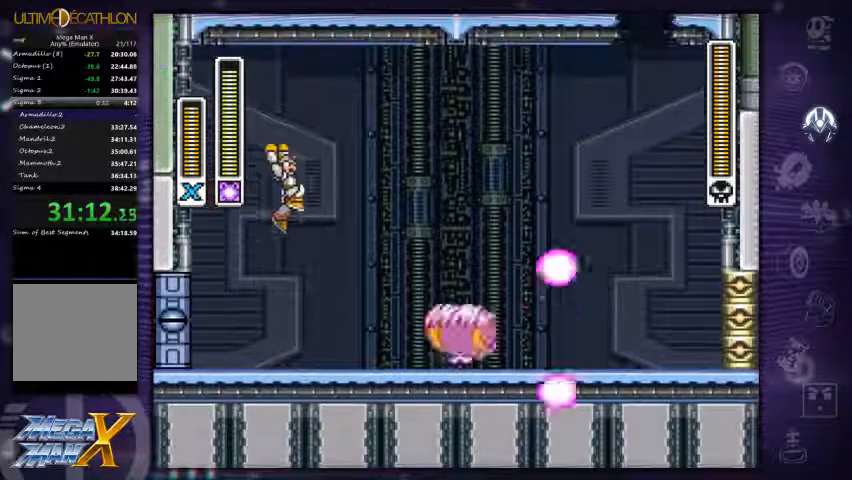
{"buttons": [], "left_stick": "center", "right_stick": "center", "events": [[134, "R1", "up"], [400, "A", "up"], [467, "DPAD_RIGHT", "up"]]}
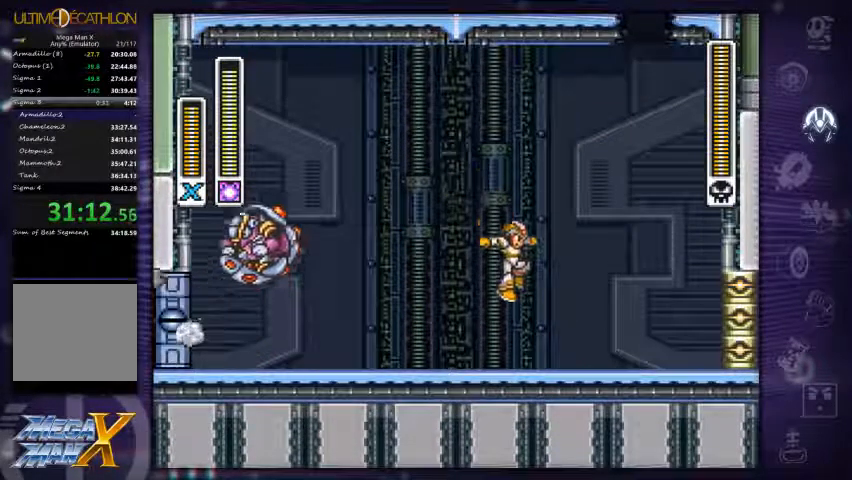
{"buttons": ["DPAD_RIGHT"], "left_stick": "center", "right_stick": "center", "events": [[34, "DPAD_LEFT", "down"], [167, "DPAD_LEFT", "up"], [234, "X", "down"], [334, "X", "up"], [400, "DPAD_RIGHT", "down"]]}
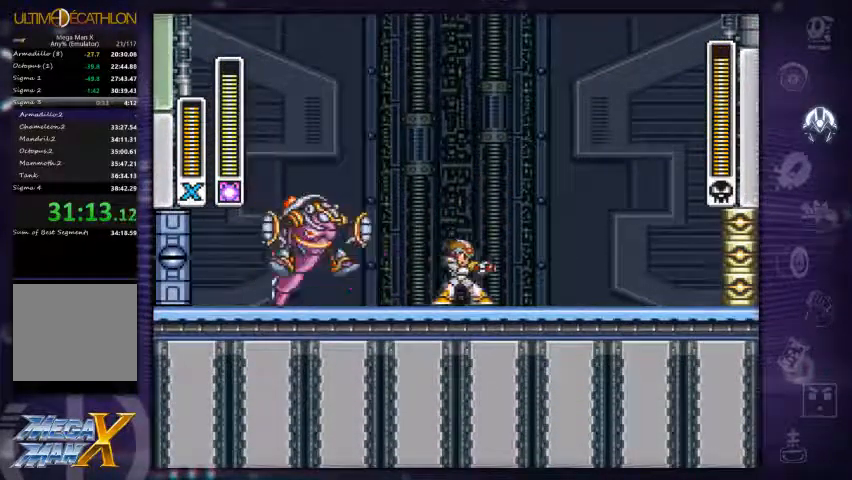
{"buttons": [], "left_stick": "center", "right_stick": "center", "events": [[334, "DPAD_RIGHT", "up"]]}
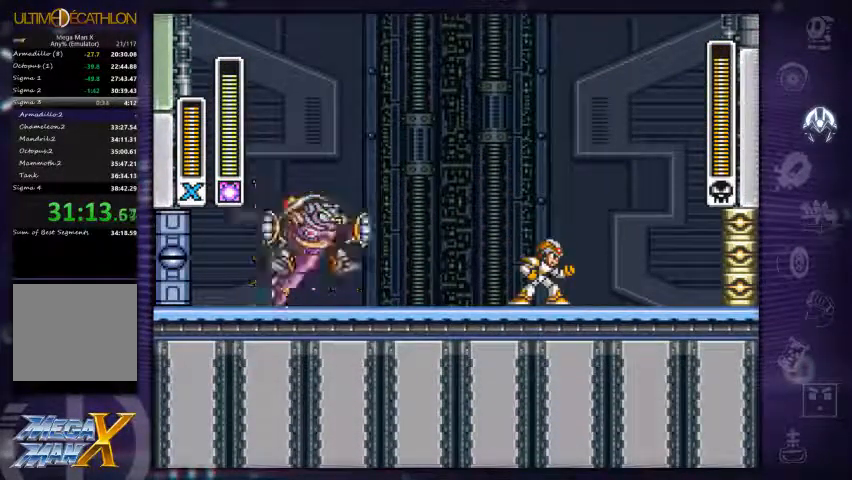
{"buttons": [], "left_stick": "center", "right_stick": "center", "events": [[167, "DPAD_LEFT", "down"], [266, "DPAD_LEFT", "up"]]}
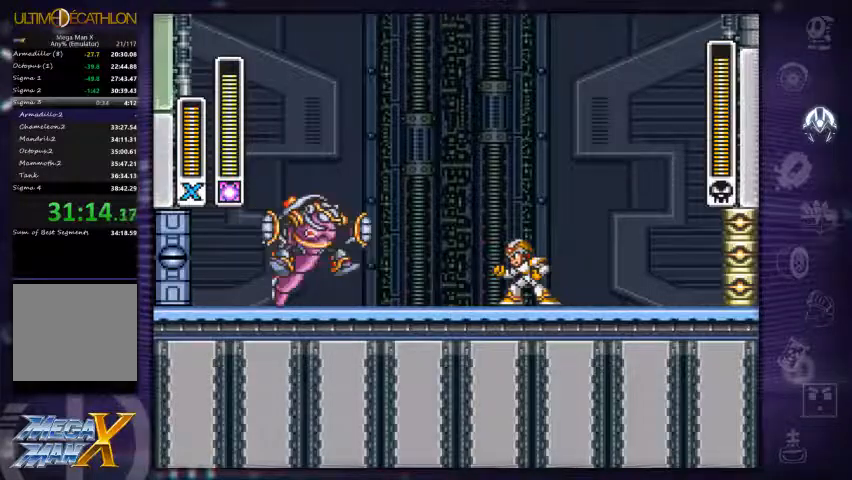
{"buttons": [], "left_stick": "center", "right_stick": "center", "events": [[233, "right_stick", "up-left"], [500, "right_stick", "center"]]}
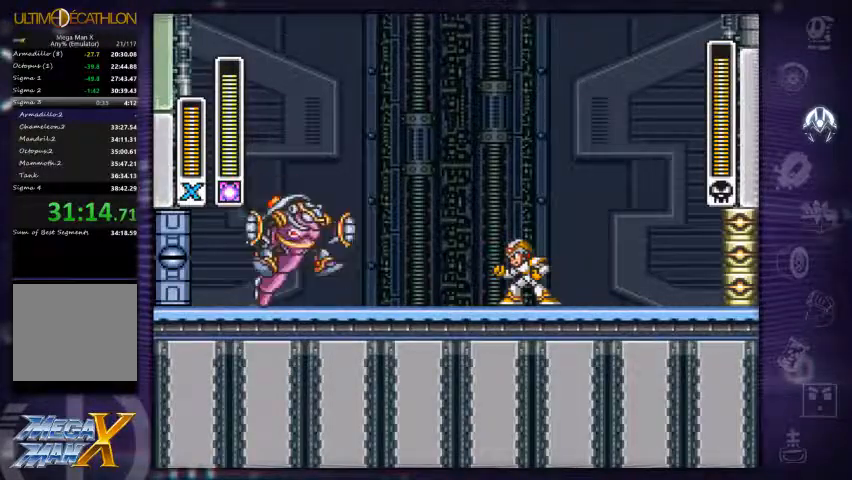
{"buttons": [], "left_stick": "center", "right_stick": "center", "events": [[333, "DPAD_LEFT", "down"], [400, "DPAD_LEFT", "up"]]}
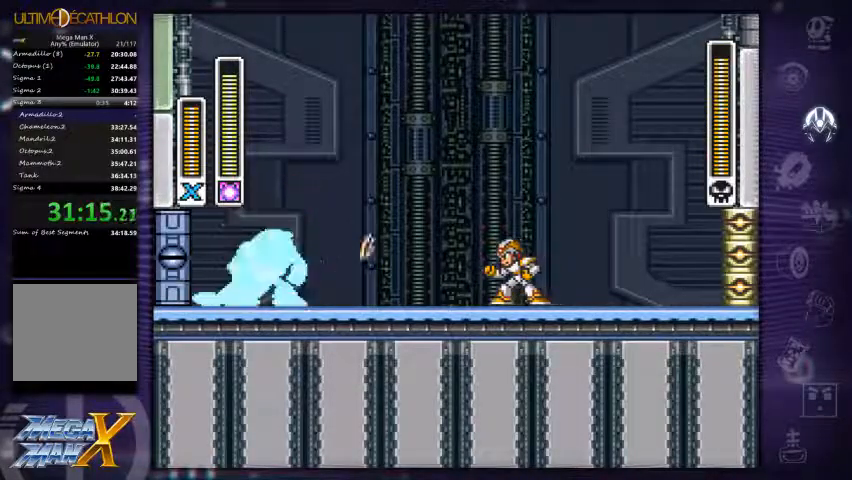
{"buttons": [], "left_stick": "center", "right_stick": "center", "events": [[233, "X", "down"], [300, "X", "up"], [367, "X", "down"], [433, "X", "up"]]}
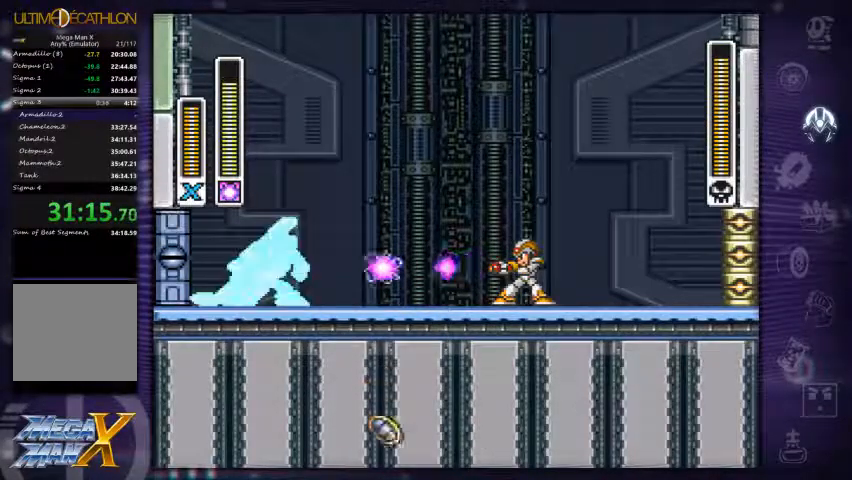
{"buttons": ["A", "DPAD_LEFT"], "left_stick": "left", "right_stick": "center", "events": [[267, "A", "down"], [333, "left_stick", "left"], [500, "DPAD_LEFT", "down"]]}
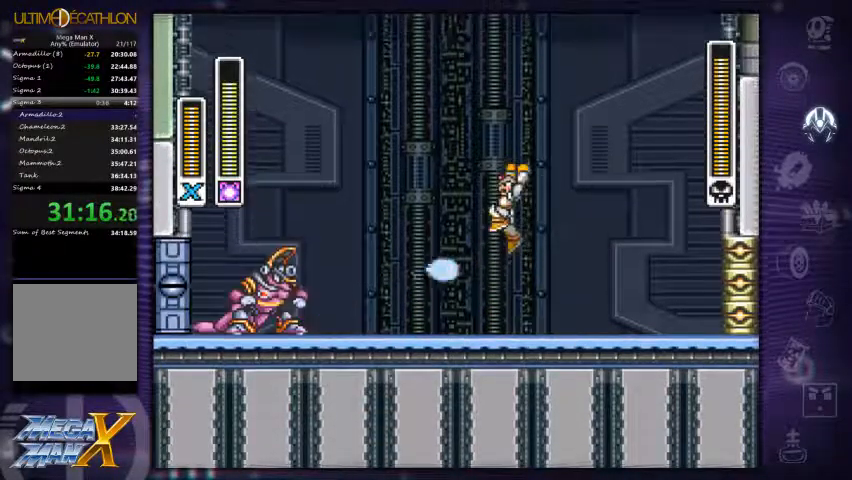
{"buttons": ["A"], "left_stick": "center", "right_stick": "center", "events": [[100, "A", "up"], [100, "left_stick", "center"], [133, "DPAD_LEFT", "up"], [400, "X", "down"], [433, "X", "up"], [500, "A", "down"]]}
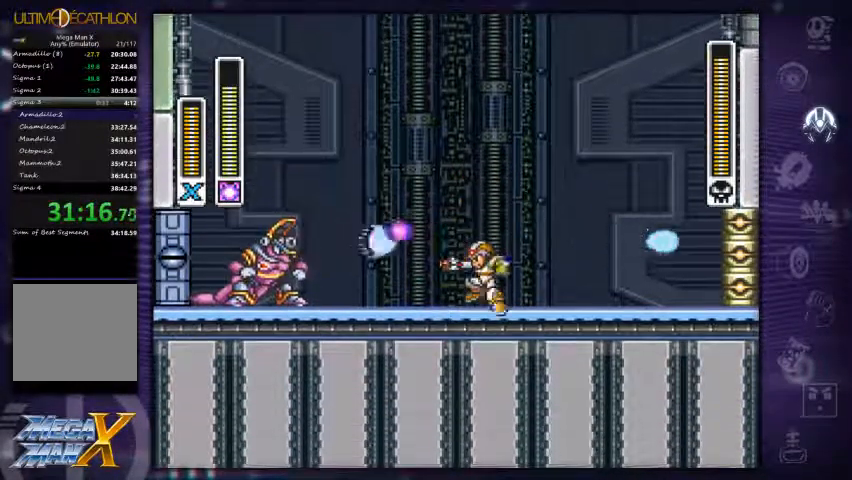
{"buttons": [], "left_stick": "center", "right_stick": "center", "events": [[100, "DPAD_RIGHT", "down"], [233, "DPAD_RIGHT", "up"], [333, "A", "up"], [367, "DPAD_LEFT", "down"], [467, "DPAD_LEFT", "up"]]}
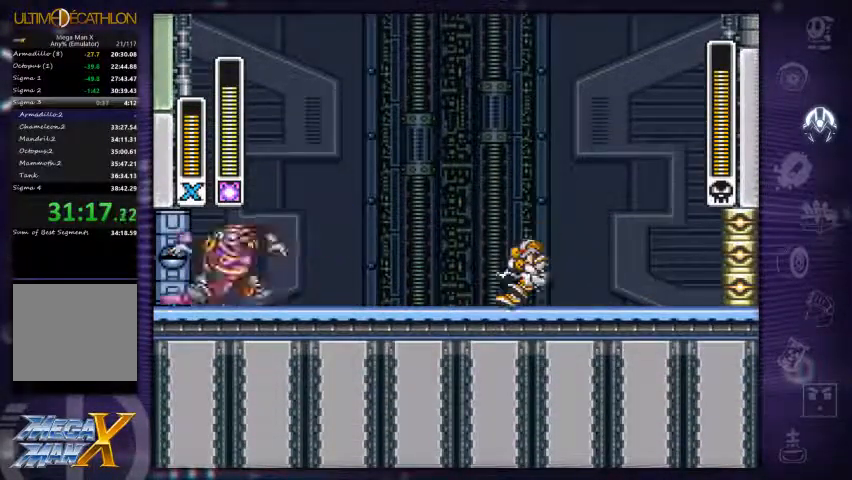
{"buttons": ["DPAD_LEFT"], "left_stick": "center", "right_stick": "center", "events": [[233, "DPAD_LEFT", "down"], [300, "X", "down"], [500, "X", "up"]]}
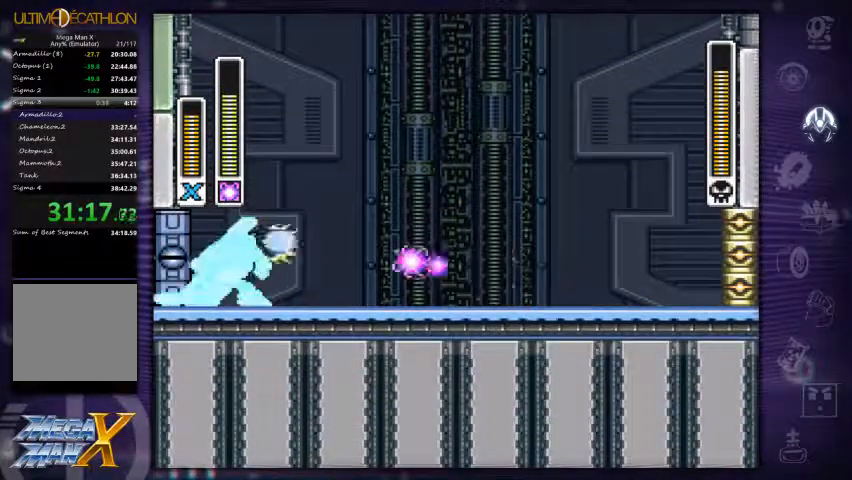
{"buttons": ["L2"], "left_stick": "center", "right_stick": "center", "events": [[33, "DPAD_LEFT", "up"], [200, "A", "down"], [433, "L2", "down"], [500, "A", "up"]]}
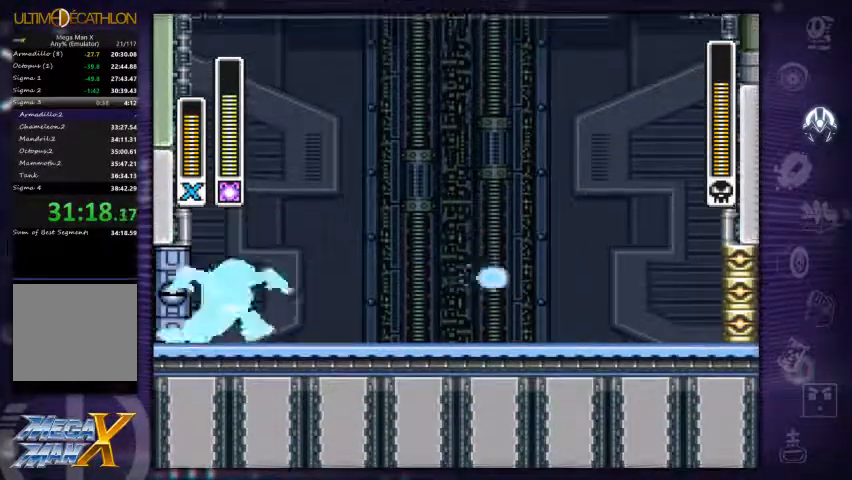
{"buttons": ["L2"], "left_stick": "center", "right_stick": "center", "events": [[167, "DPAD_LEFT", "down"], [267, "DPAD_LEFT", "up"]]}
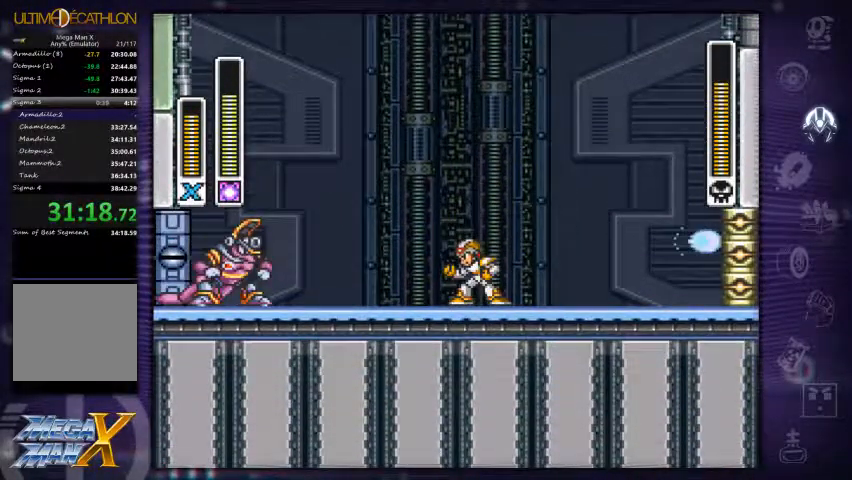
{"buttons": ["A", "L2"], "left_stick": "center", "right_stick": "center", "events": [[33, "X", "down"], [67, "X", "up"], [167, "X", "down"], [200, "X", "up"], [334, "A", "down"]]}
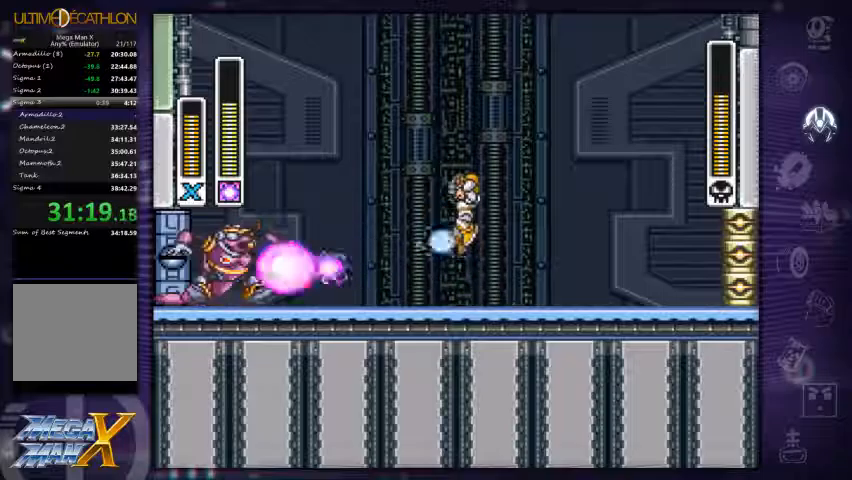
{"buttons": [], "left_stick": "center", "right_stick": "center", "events": [[167, "A", "up"], [300, "L2", "up"]]}
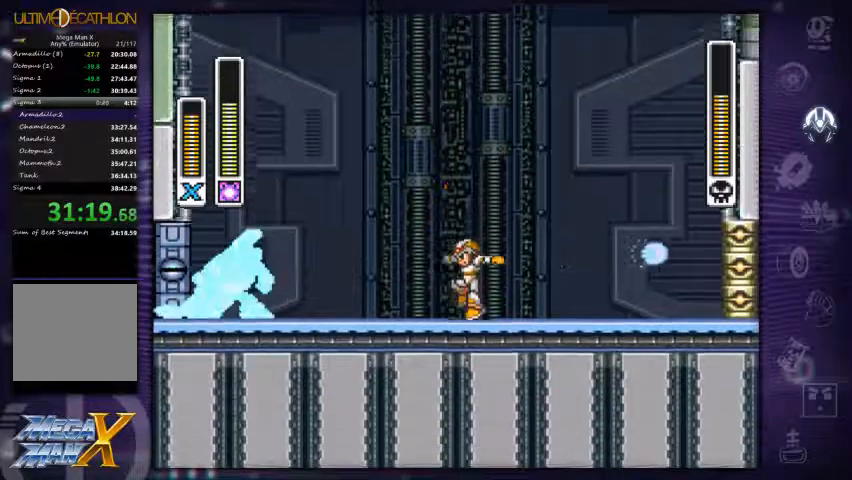
{"buttons": ["A"], "left_stick": "center", "right_stick": "left", "events": [[133, "X", "down"], [167, "X", "up"], [267, "X", "down"], [300, "X", "up"], [400, "A", "down"], [400, "right_stick", "left"]]}
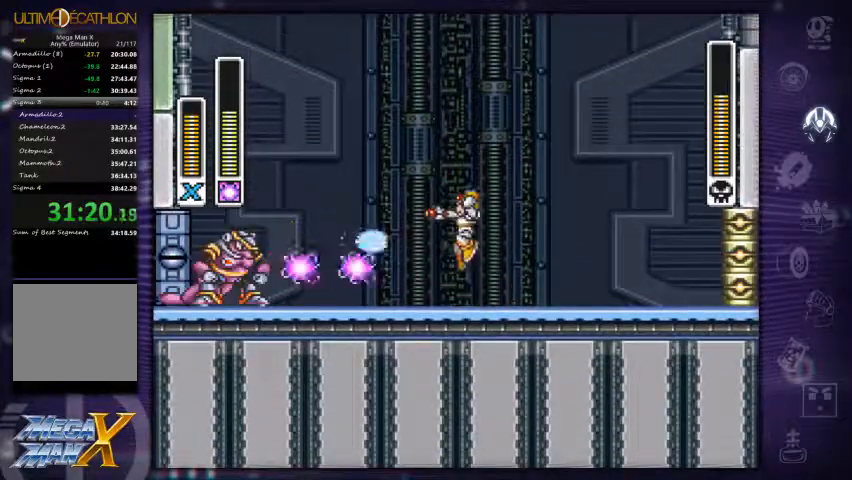
{"buttons": [], "left_stick": "center", "right_stick": "center", "events": [[33, "right_stick", "center"], [400, "A", "up"]]}
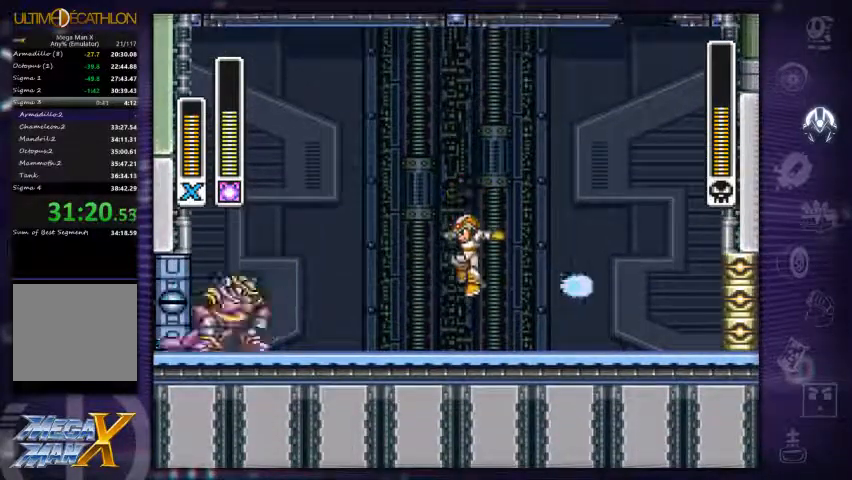
{"buttons": ["A"], "left_stick": "center", "right_stick": "center", "events": [[300, "X", "down"], [333, "X", "up"], [400, "X", "down"], [467, "X", "up"], [500, "A", "down"]]}
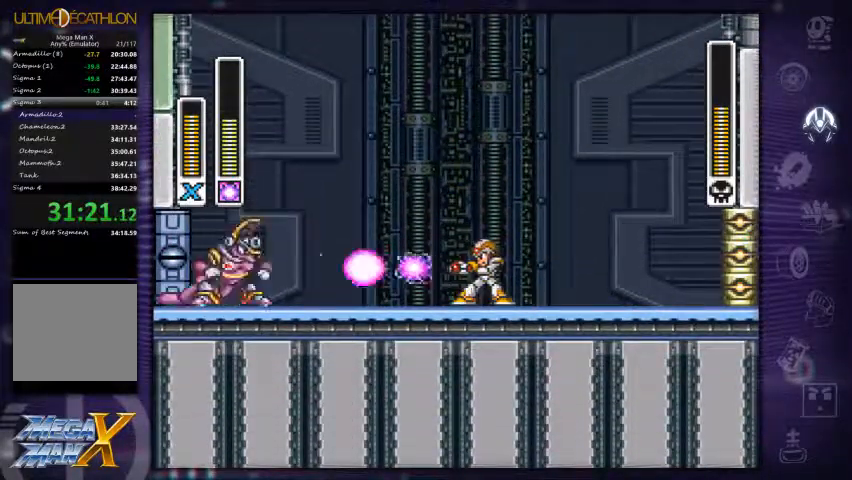
{"buttons": [], "left_stick": "center", "right_stick": "center", "events": [[400, "A", "up"]]}
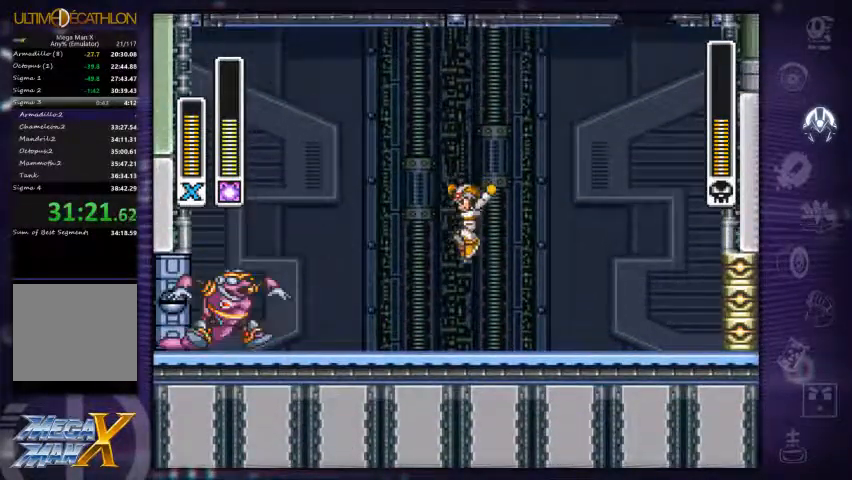
{"buttons": [], "left_stick": "center", "right_stick": "center", "events": [[300, "X", "down"], [367, "X", "up"], [433, "X", "down"], [500, "X", "up"]]}
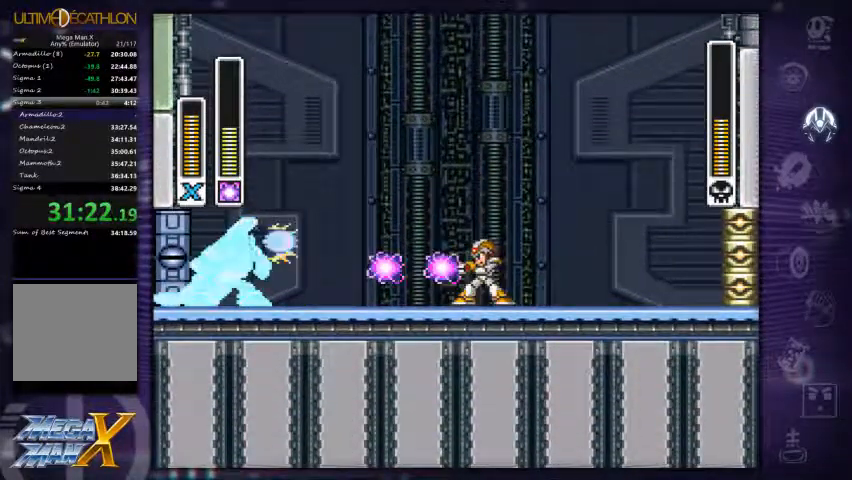
{"buttons": ["A"], "left_stick": "center", "right_stick": "center", "events": [[67, "A", "down"]]}
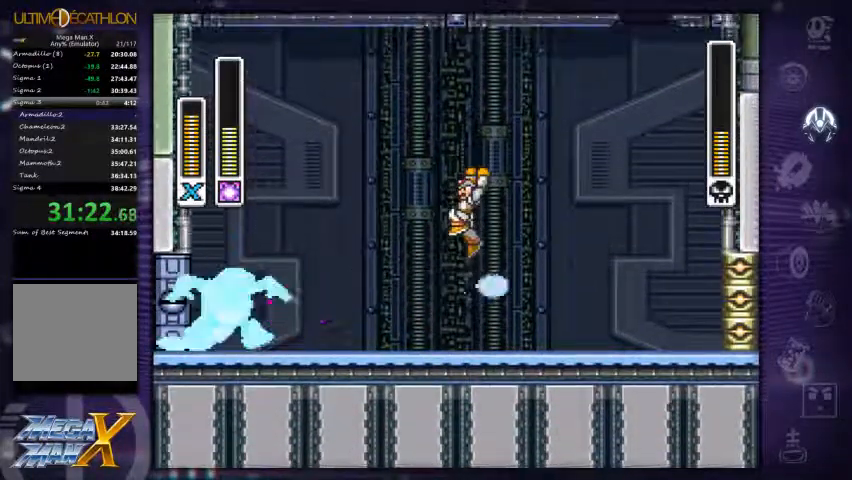
{"buttons": ["L2"], "left_stick": "center", "right_stick": "center", "events": [[67, "A", "up"], [467, "L2", "down"]]}
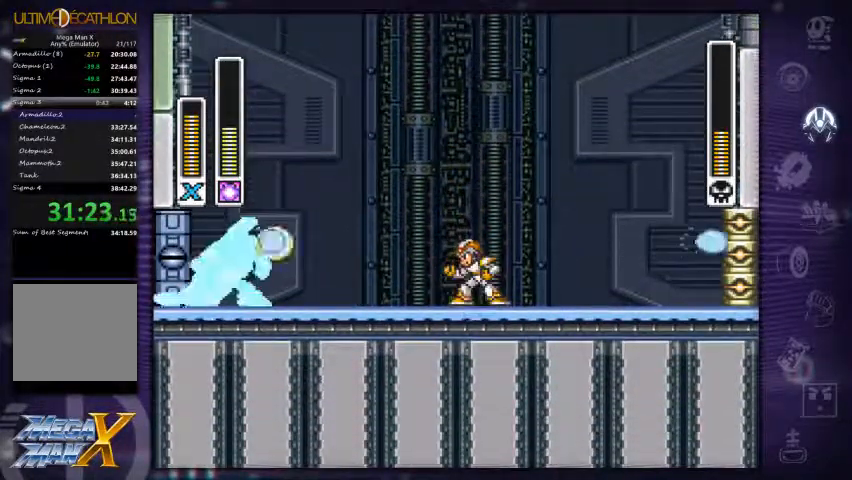
{"buttons": ["A", "L2"], "left_stick": "center", "right_stick": "center"}
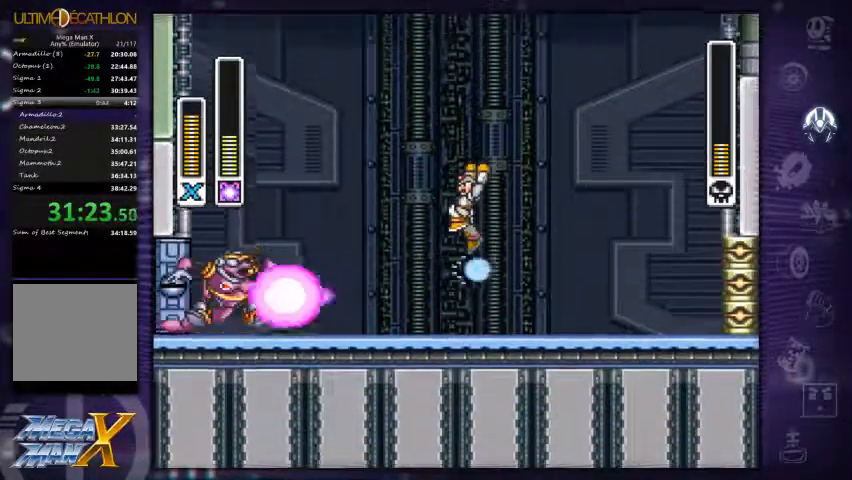
{"buttons": ["L2"], "left_stick": "center", "right_stick": "center", "events": [[100, "A", "up"]]}